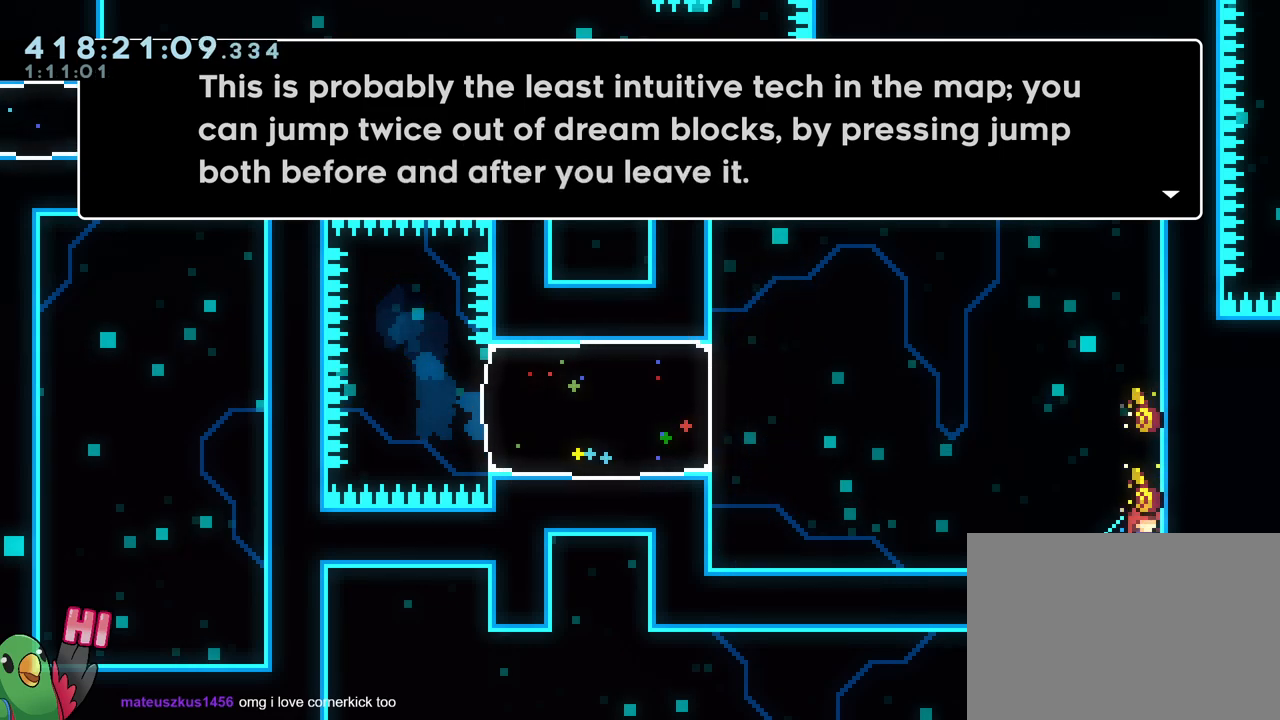
Gameplay with a controller (Nintendo layout); each line is a JSON object with the inputs held at the frame after it. "events" lists button and stick changes between this image and that frame as [ms after this image, input, new state], when the widget could be followed in between. Not read: DPAD_DOWN DPAD_RIGHT HOME L1 L3 R1 R3.
{"buttons": ["B"], "left_stick": "center", "right_stick": "center", "events": [[501, "B", "down"]]}
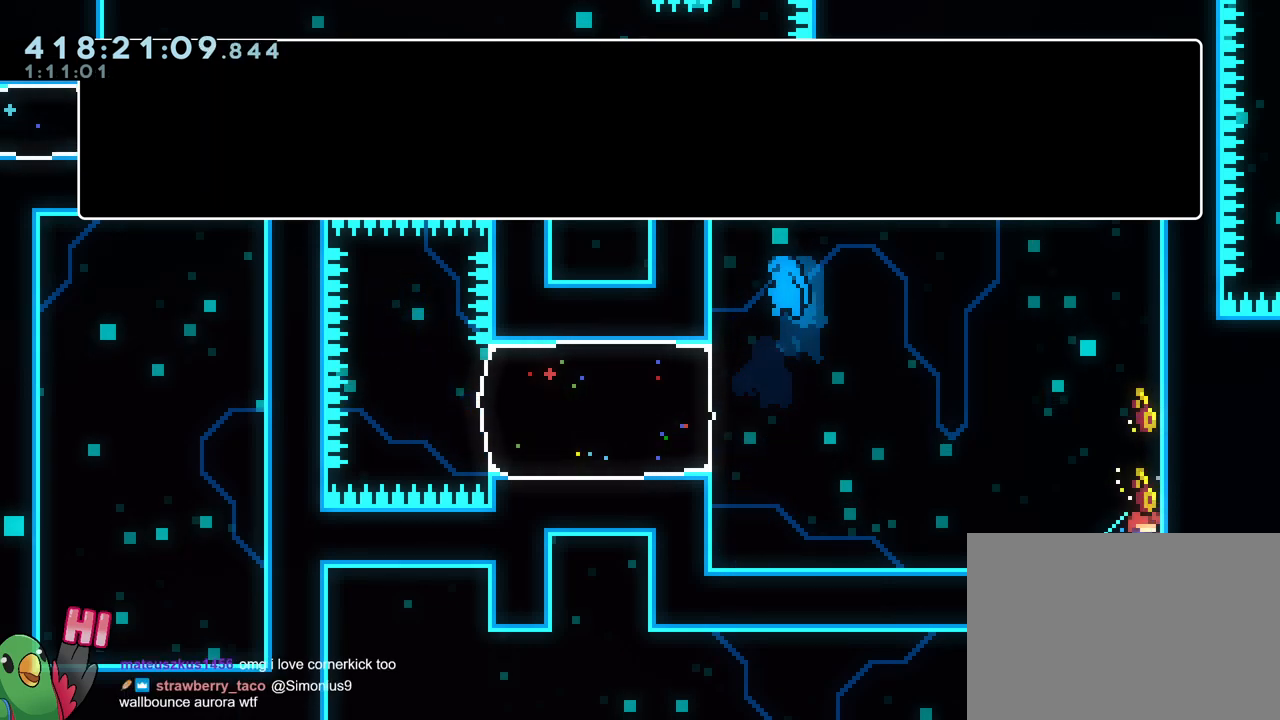
{"buttons": [], "left_stick": "center", "right_stick": "center", "events": [[133, "B", "up"]]}
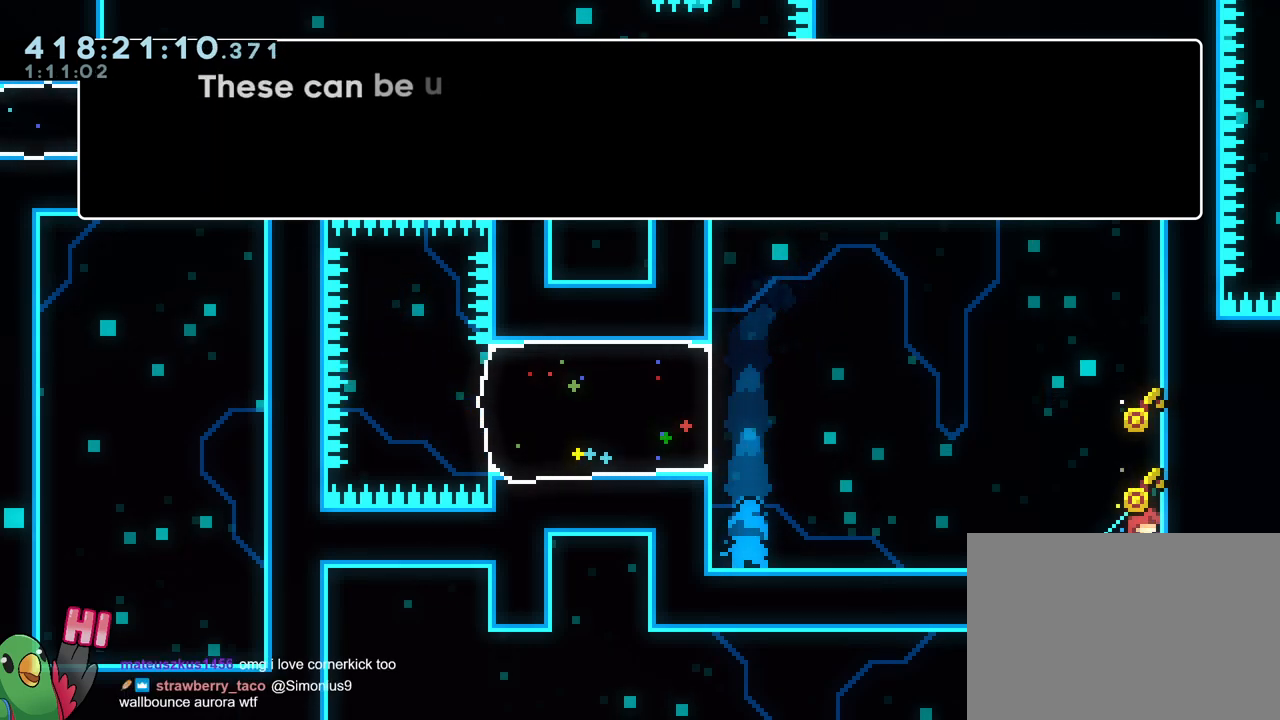
{"buttons": [], "left_stick": "center", "right_stick": "center", "events": []}
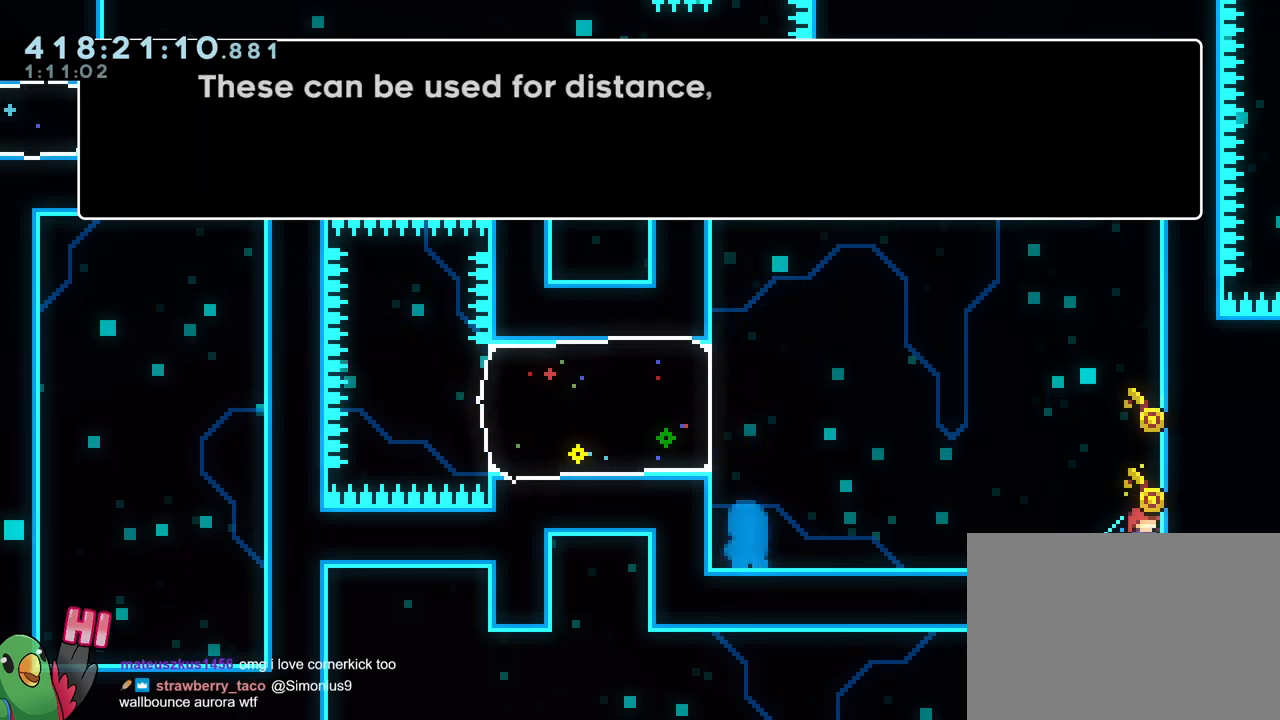
{"buttons": [], "left_stick": "center", "right_stick": "center", "events": []}
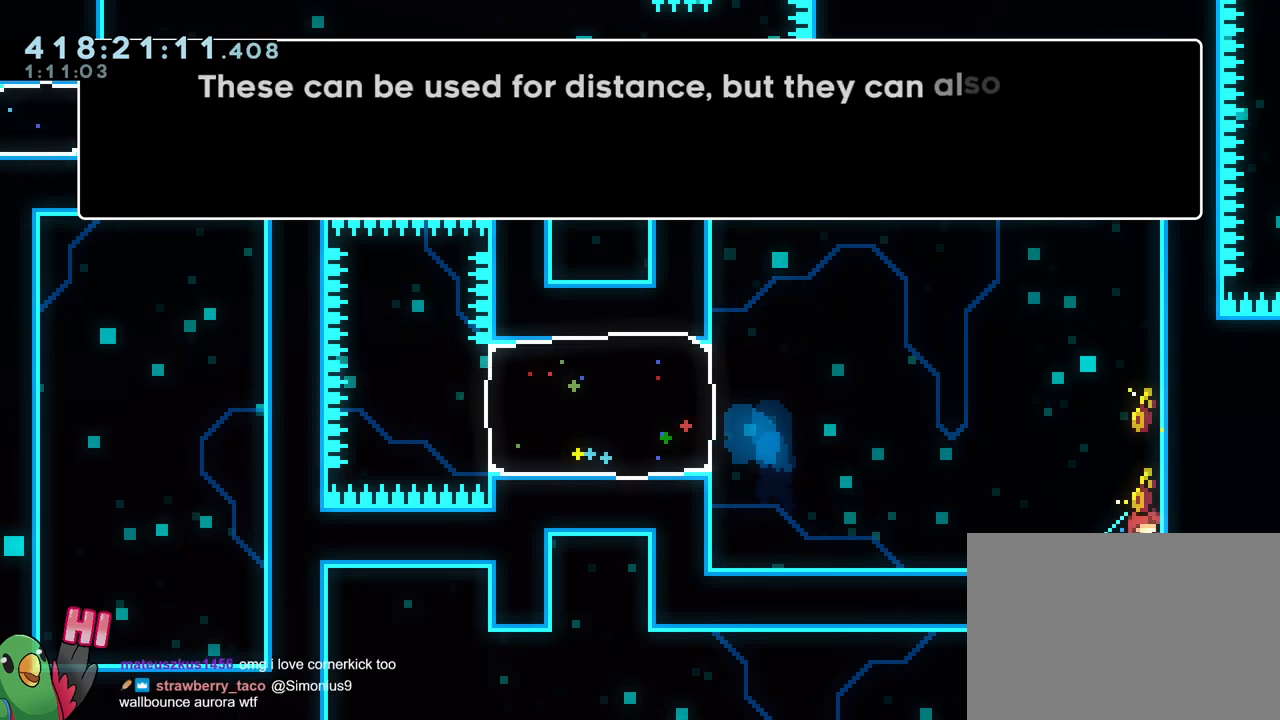
{"buttons": [], "left_stick": "center", "right_stick": "center", "events": []}
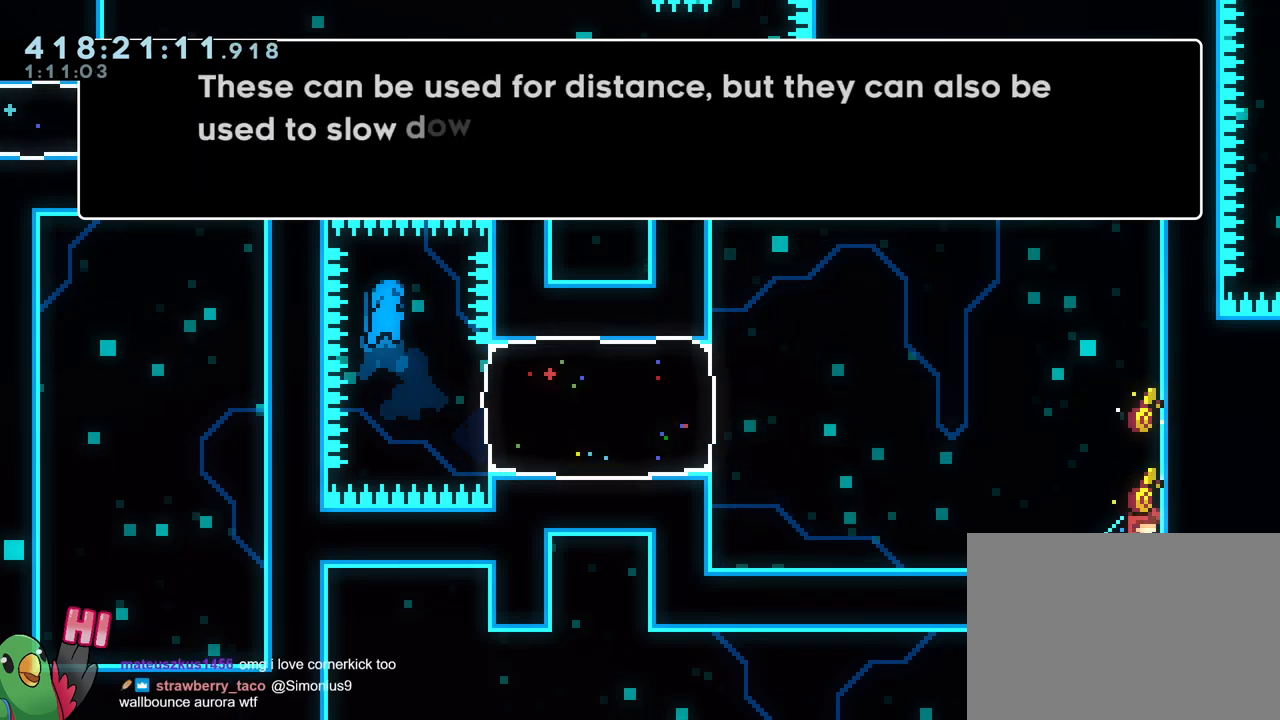
{"buttons": [], "left_stick": "center", "right_stick": "center", "events": [[166, "B", "down"], [267, "B", "up"]]}
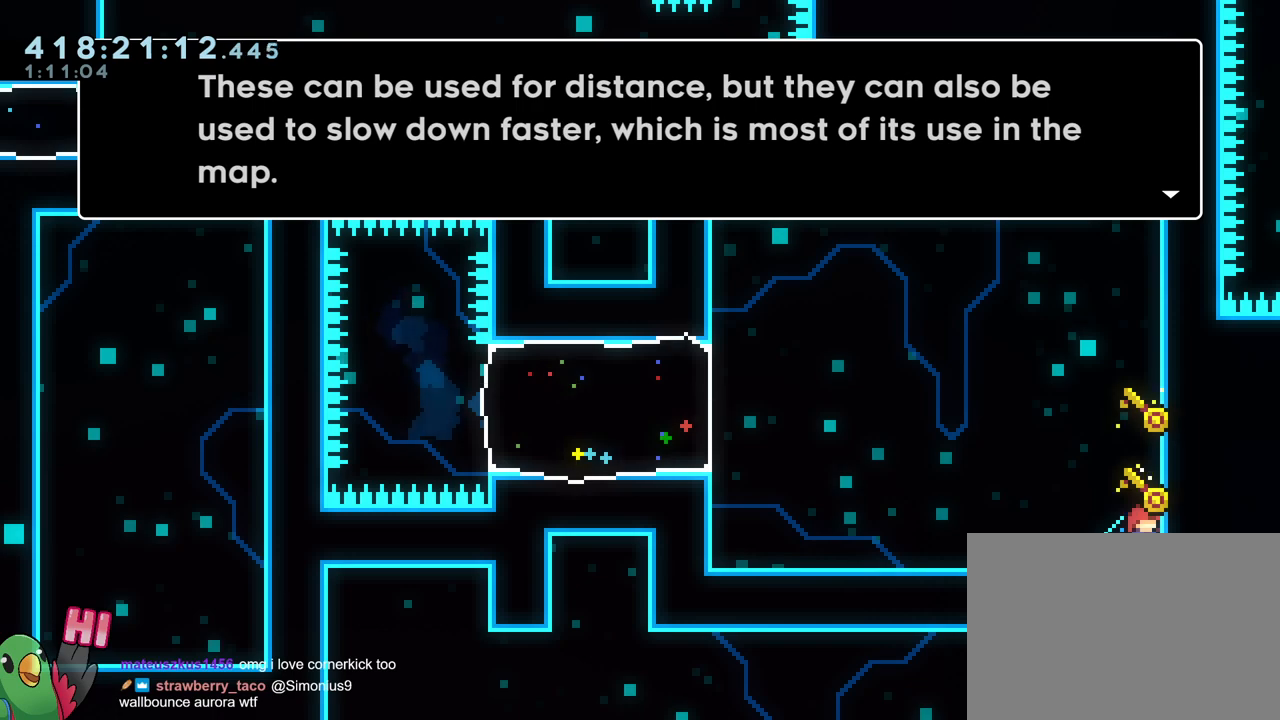
{"buttons": [], "left_stick": "center", "right_stick": "center", "events": []}
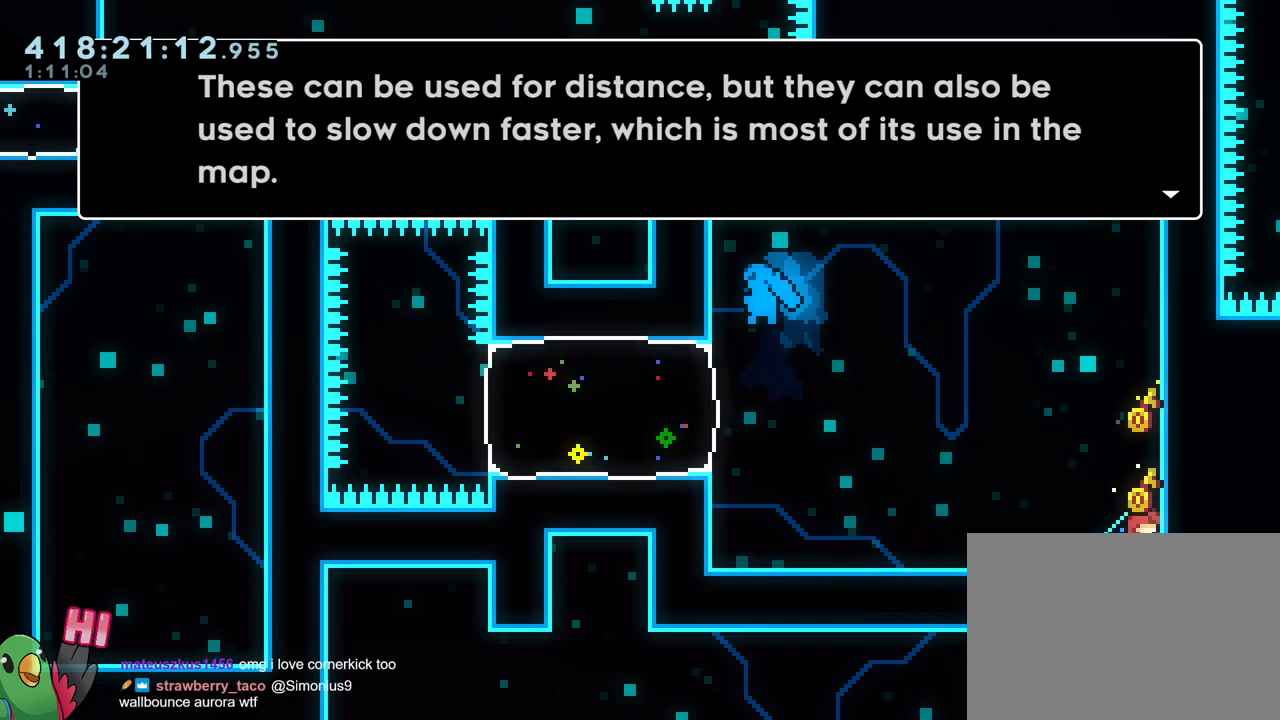
{"buttons": [], "left_stick": "center", "right_stick": "center", "events": [[233, "B", "down"], [333, "B", "up"]]}
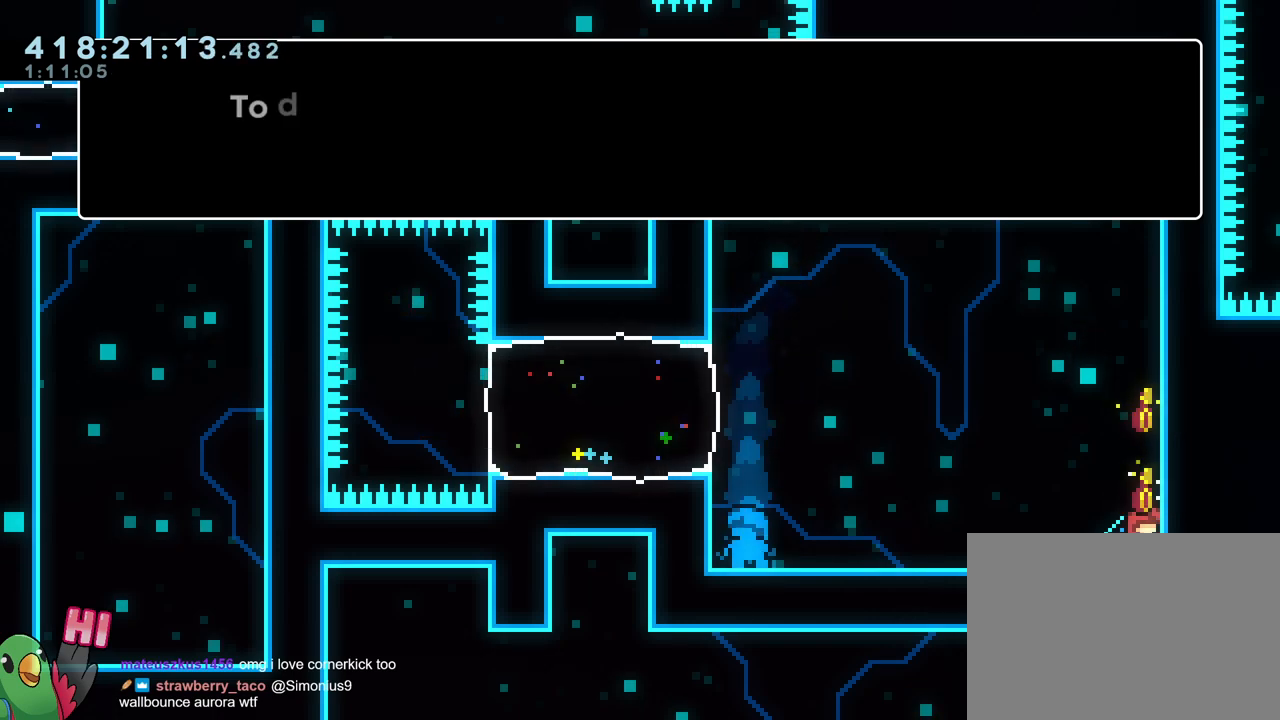
{"buttons": [], "left_stick": "center", "right_stick": "center", "events": [[67, "B", "down"], [117, "B", "up"]]}
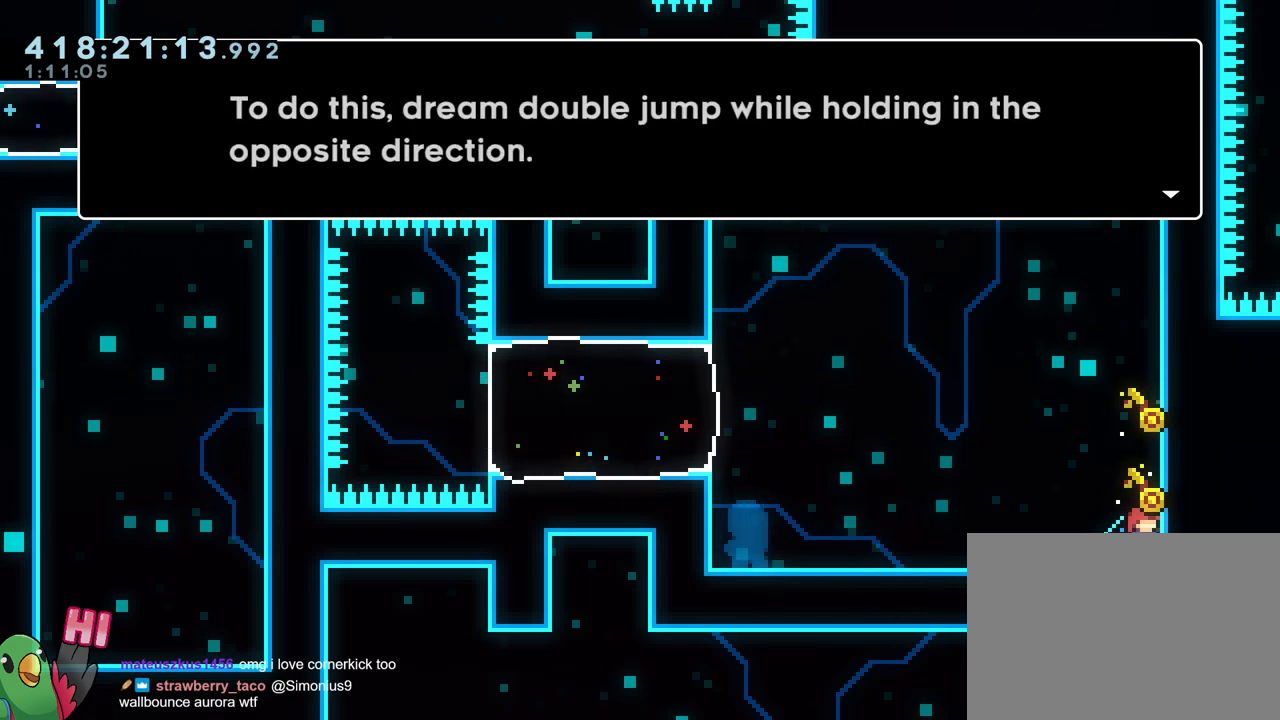
{"buttons": [], "left_stick": "center", "right_stick": "center", "events": []}
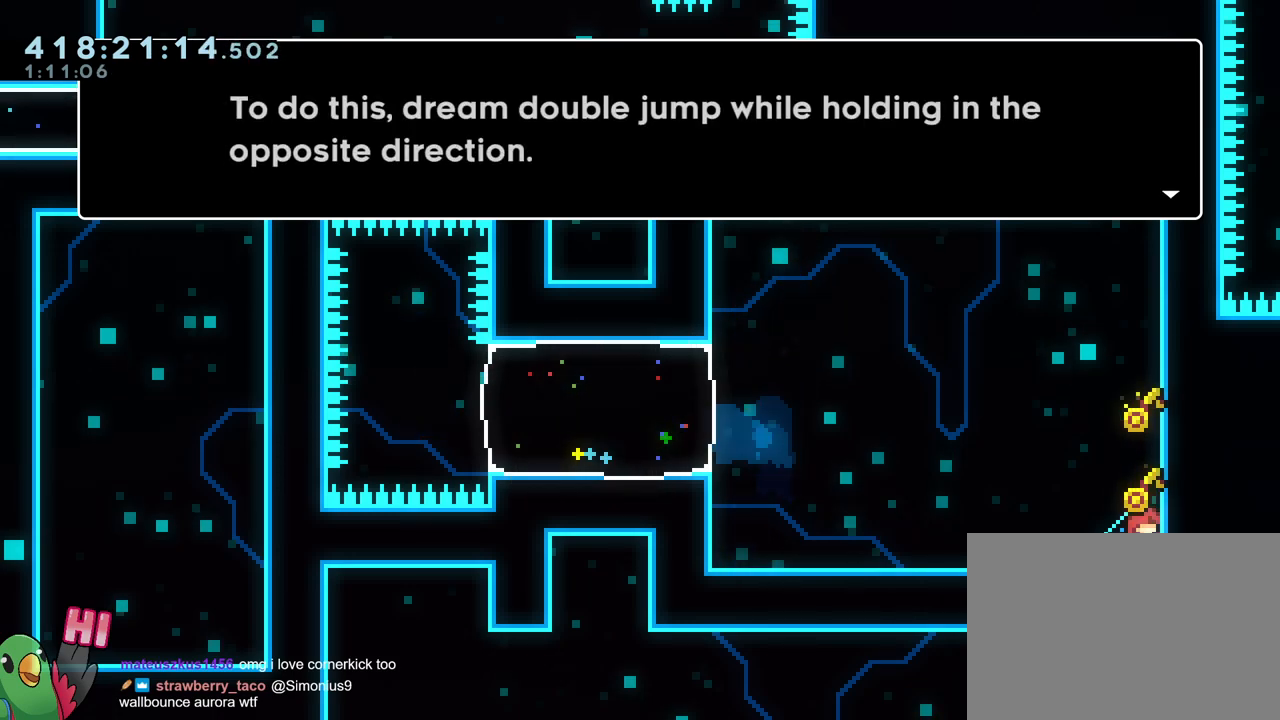
{"buttons": [], "left_stick": "center", "right_stick": "center", "events": [[384, "B", "down"], [484, "B", "up"]]}
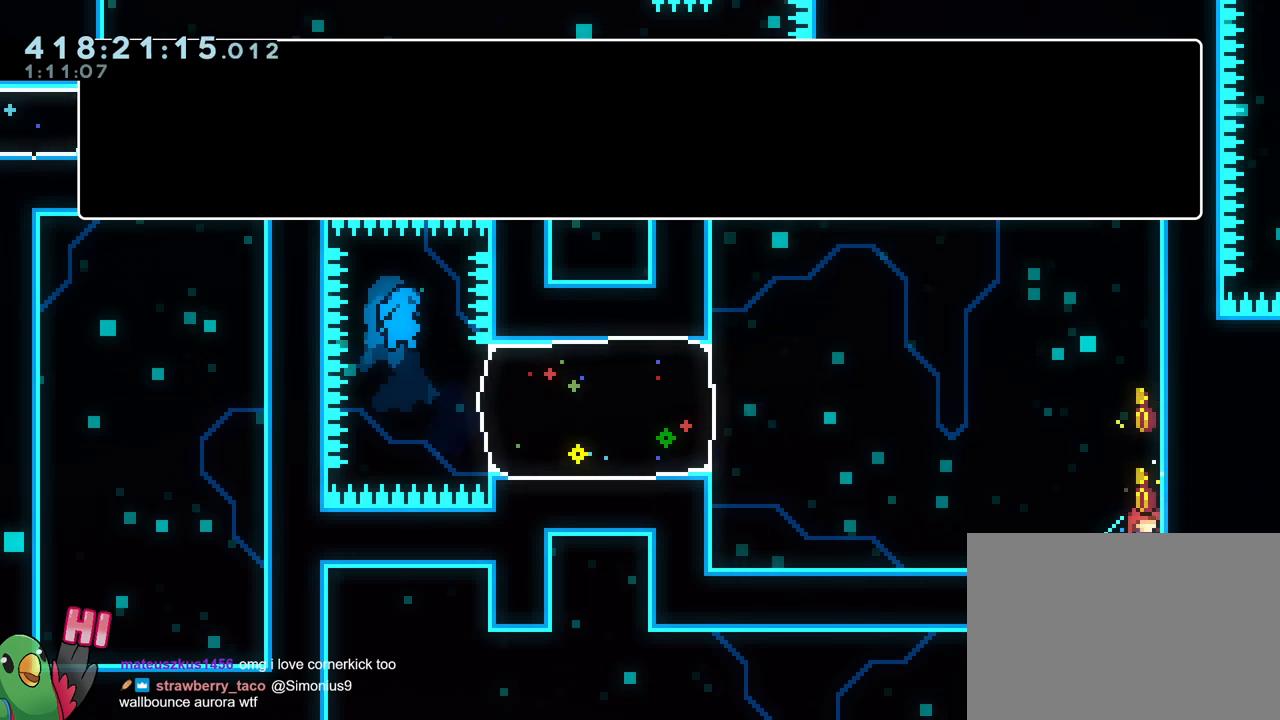
{"buttons": [], "left_stick": "left", "right_stick": "center", "events": [[300, "B", "down"], [367, "B", "up"], [434, "left_stick", "left"]]}
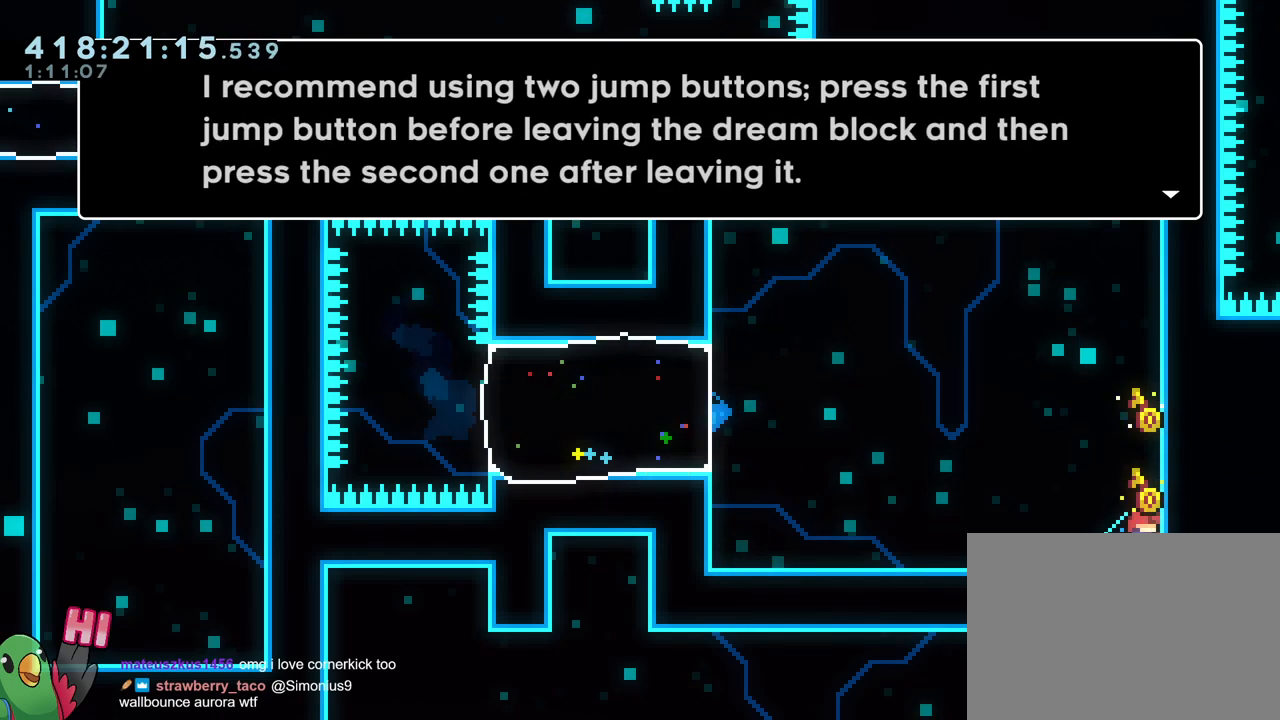
{"buttons": [], "left_stick": "left", "right_stick": "center", "events": [[101, "B", "down"], [184, "B", "up"], [351, "B", "down"], [401, "B", "up"]]}